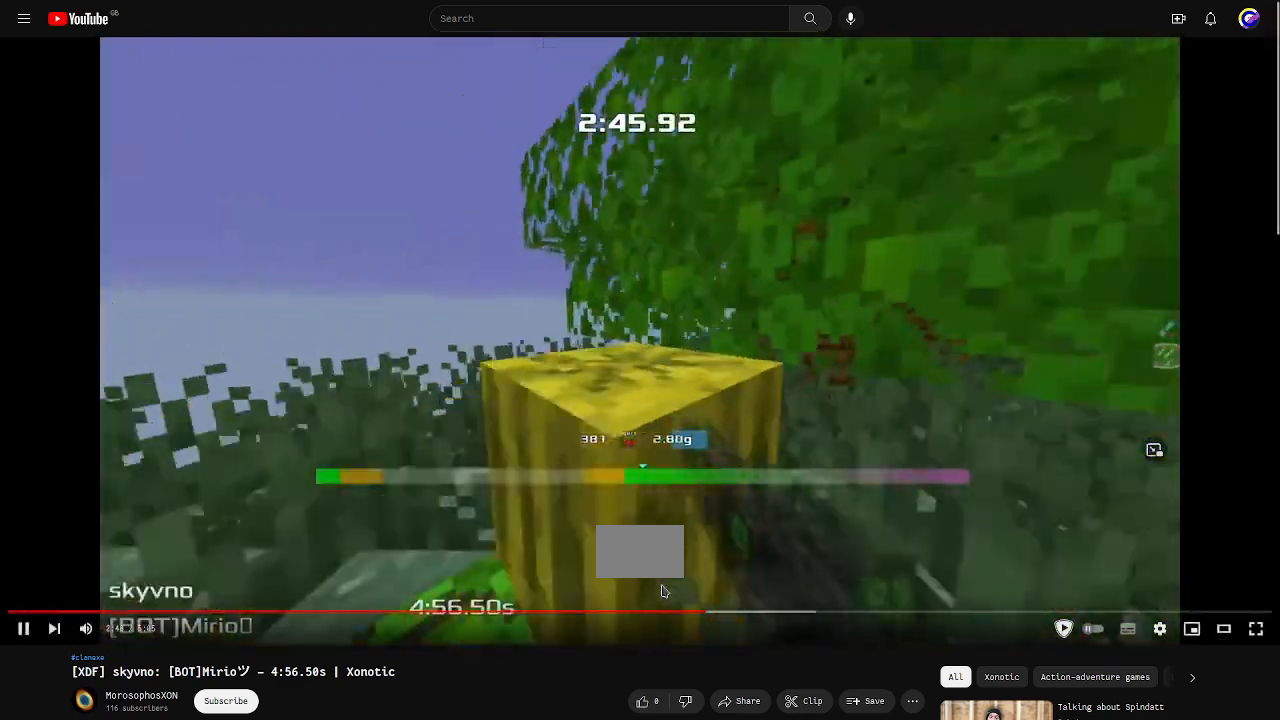
Gameplay with keyboard; each line is a JSON object with the keys held at the frame after it. "events" lists presses ("down") and releases ("up") of "down", "left", "right" and "up" between this image and that frame as [ms after this image, input, new state], when the widget could be followed in between. No other keys are recorded. Mouse input is not recorded. Not read: other_keys.
{"keys": ["up"]}
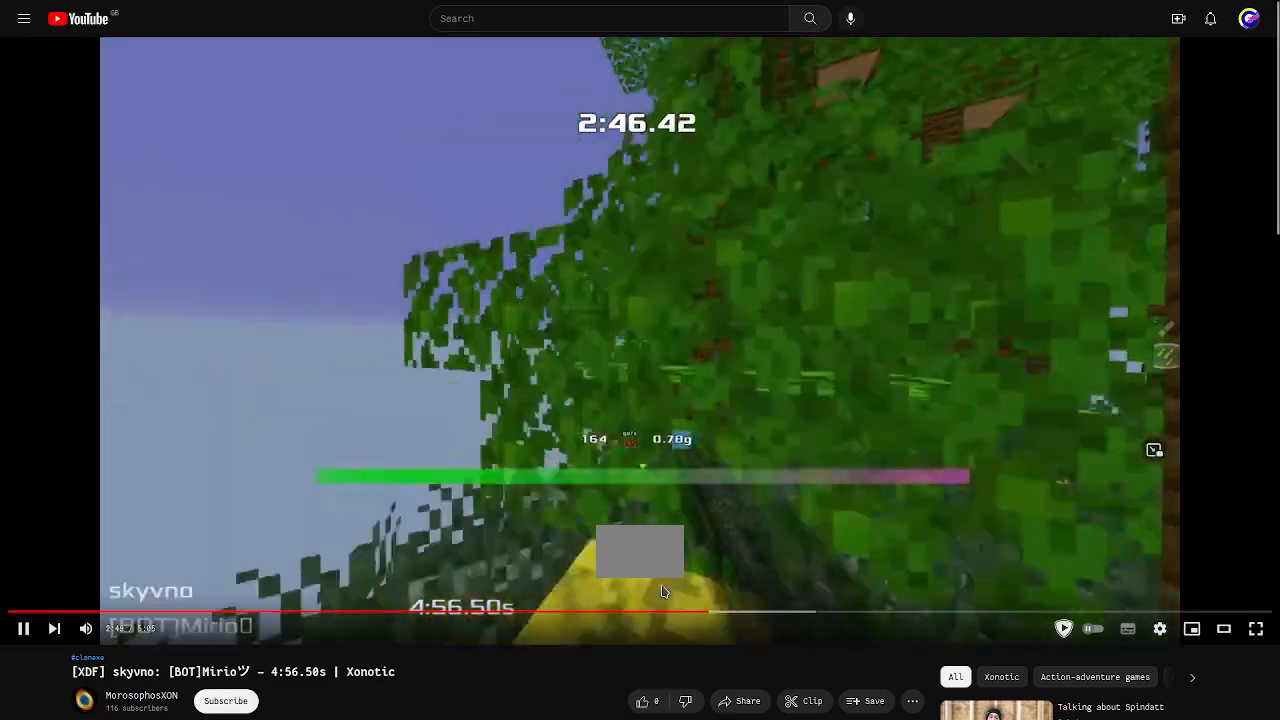
{"keys": ["up"], "events": []}
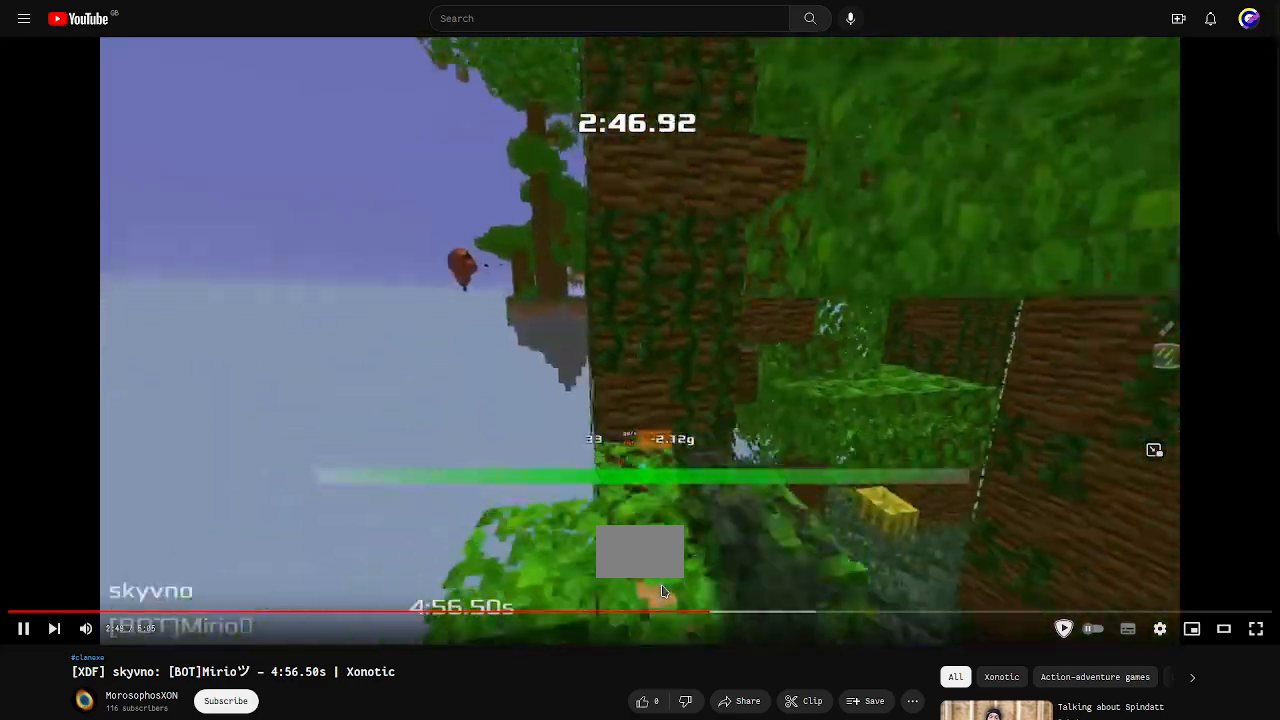
{"keys": ["left"]}
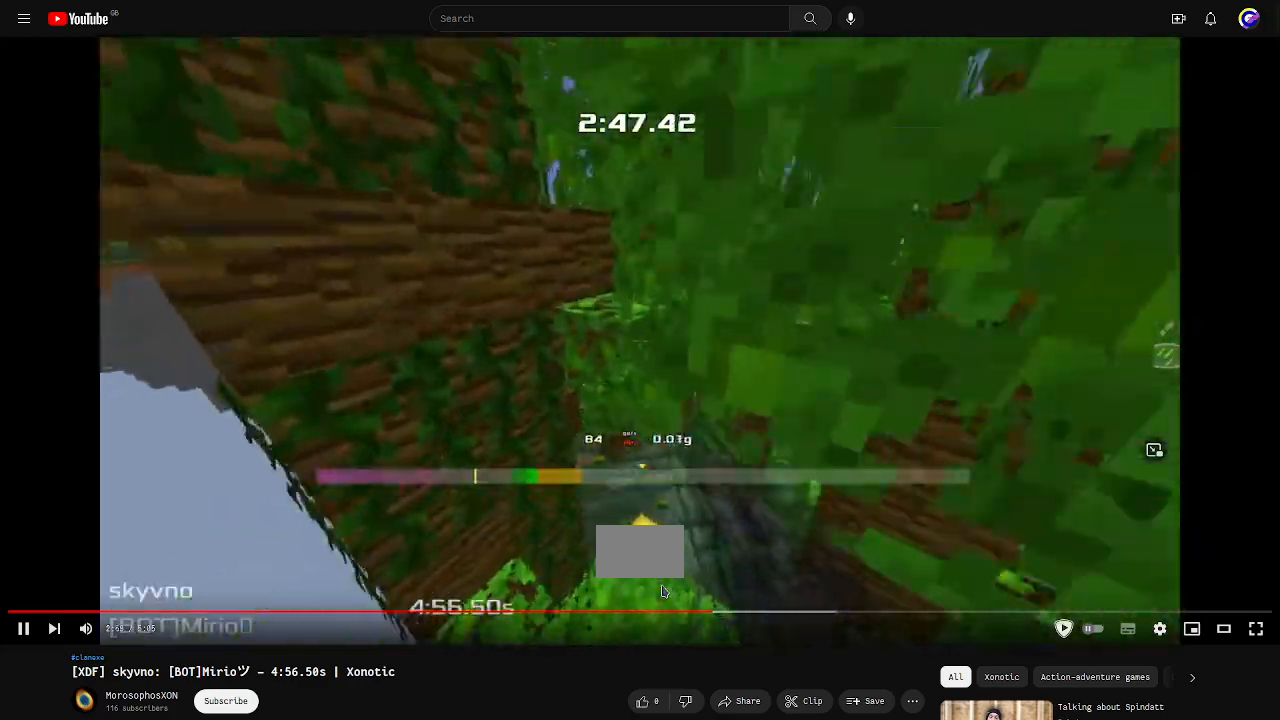
{"keys": [], "events": [[167, "up", "down"], [200, "up", "up"], [300, "left", "up"]]}
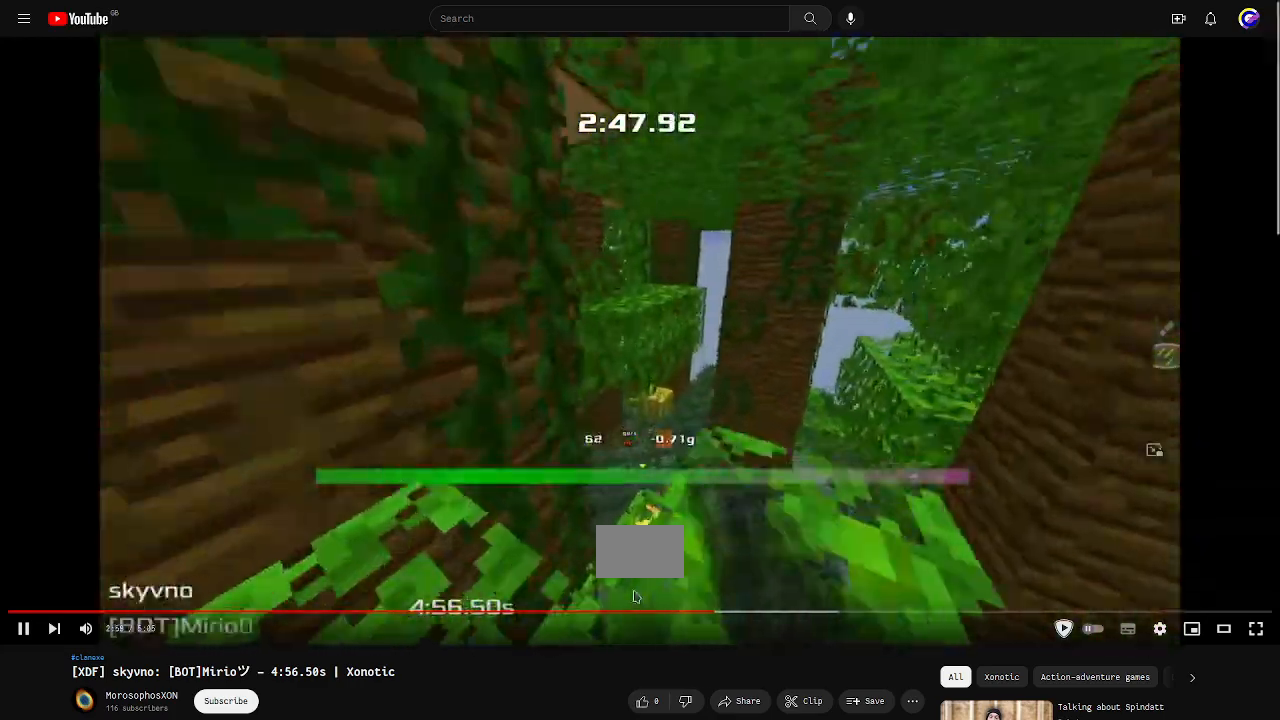
{"keys": []}